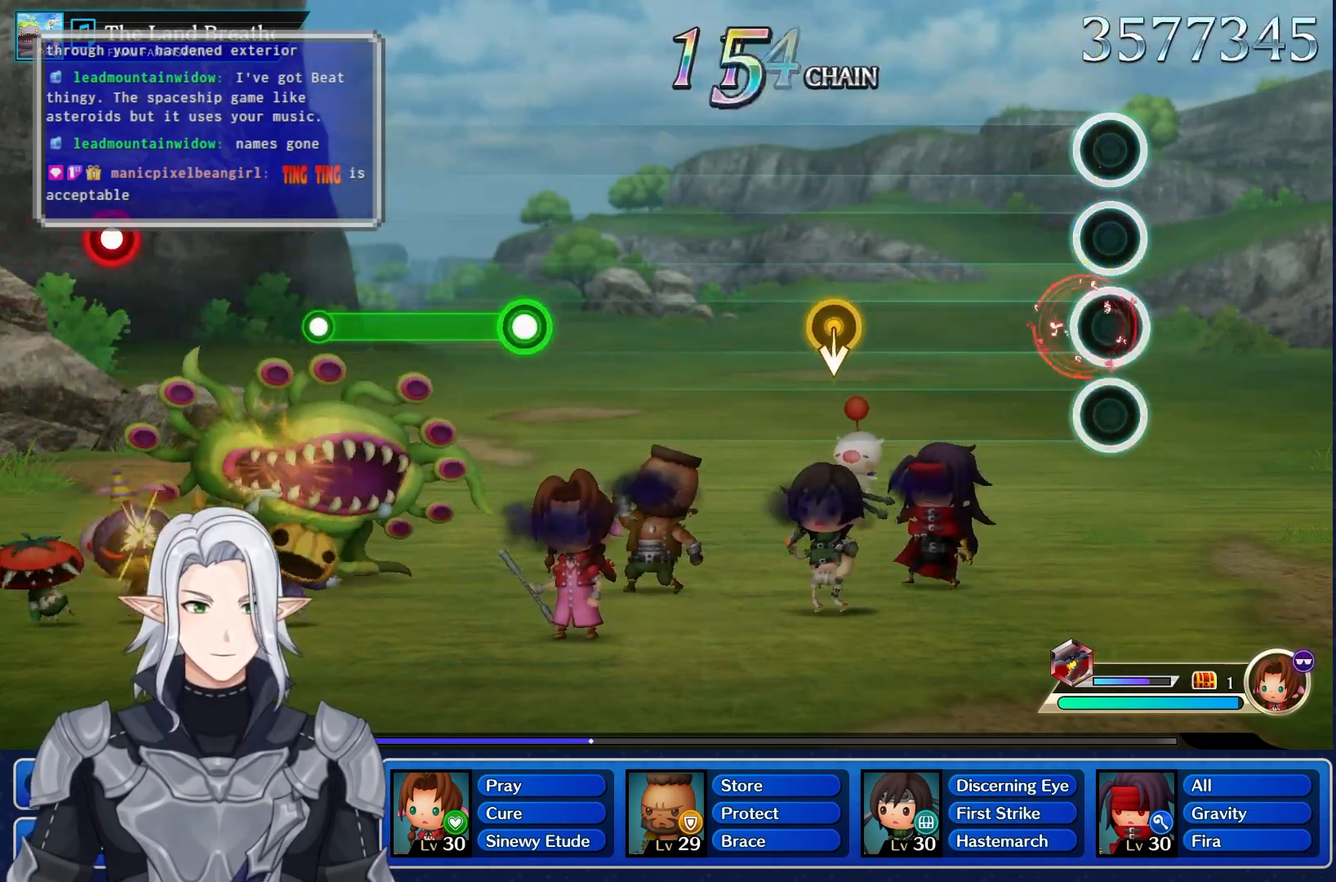
Gameplay with a controller (PlayStation layout); each line is a JSON object with the inputs held at the frame after it (dt_ms = milliseconds from this image to that frame). "events" lists button and stick changes between this image and that frame as [ms after this image, input, new state], when the widget could be followed in between. Not read: CIRCLE CROSS DPAD_UP L3 R3 SQUARE TRIANGLE.
{"dt_ms": 500, "buttons": [], "left_stick": "center", "right_stick": "center", "events": [[117, "R1", "up"]]}
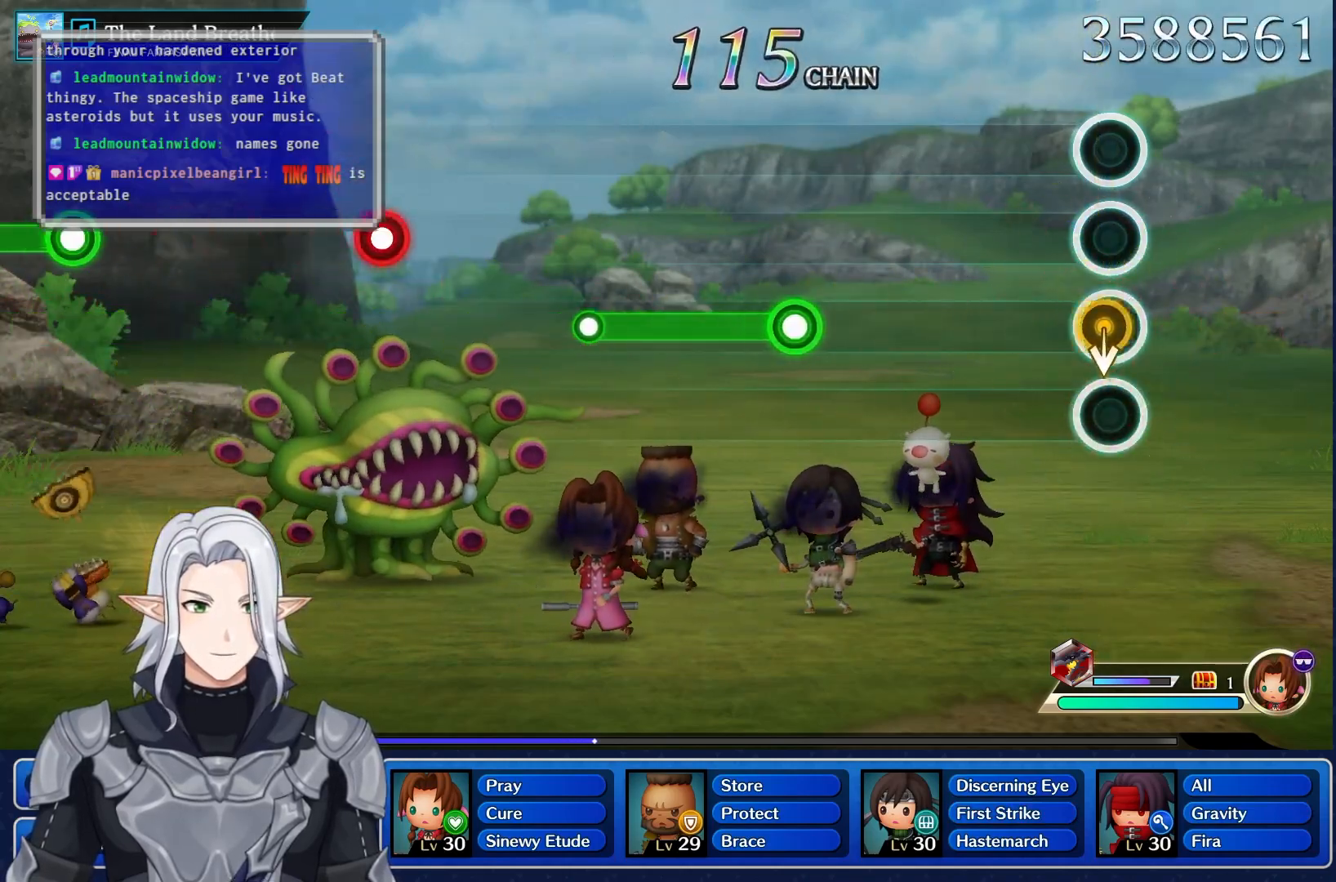
{"dt_ms": 500, "buttons": [], "left_stick": "center", "right_stick": "center"}
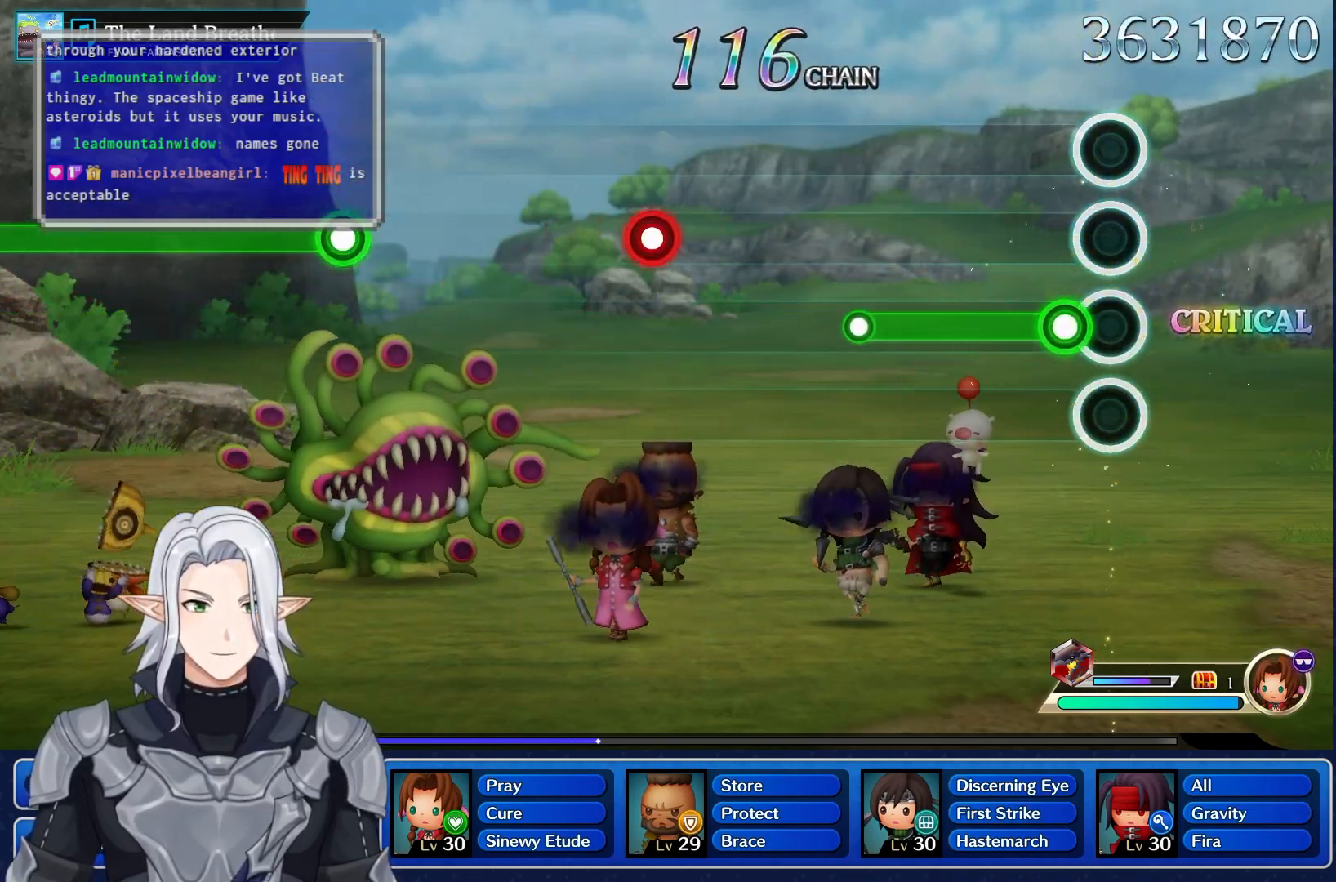
{"dt_ms": 500, "buttons": ["R1"], "left_stick": "center", "right_stick": "center", "events": [[117, "R1", "down"]]}
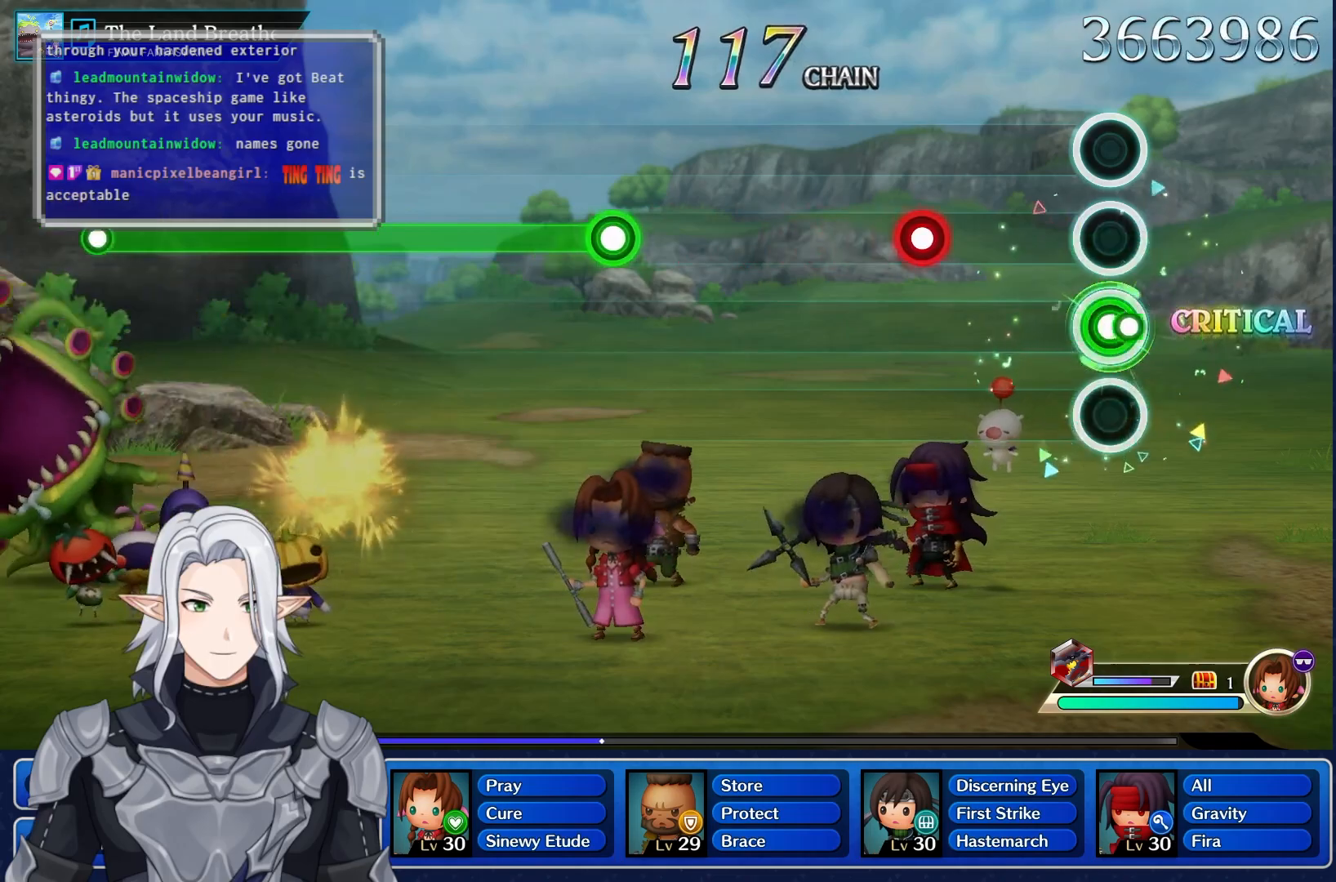
{"dt_ms": 500, "buttons": ["R1"], "left_stick": "center", "right_stick": "center", "events": [[33, "R1", "up"], [383, "R1", "down"]]}
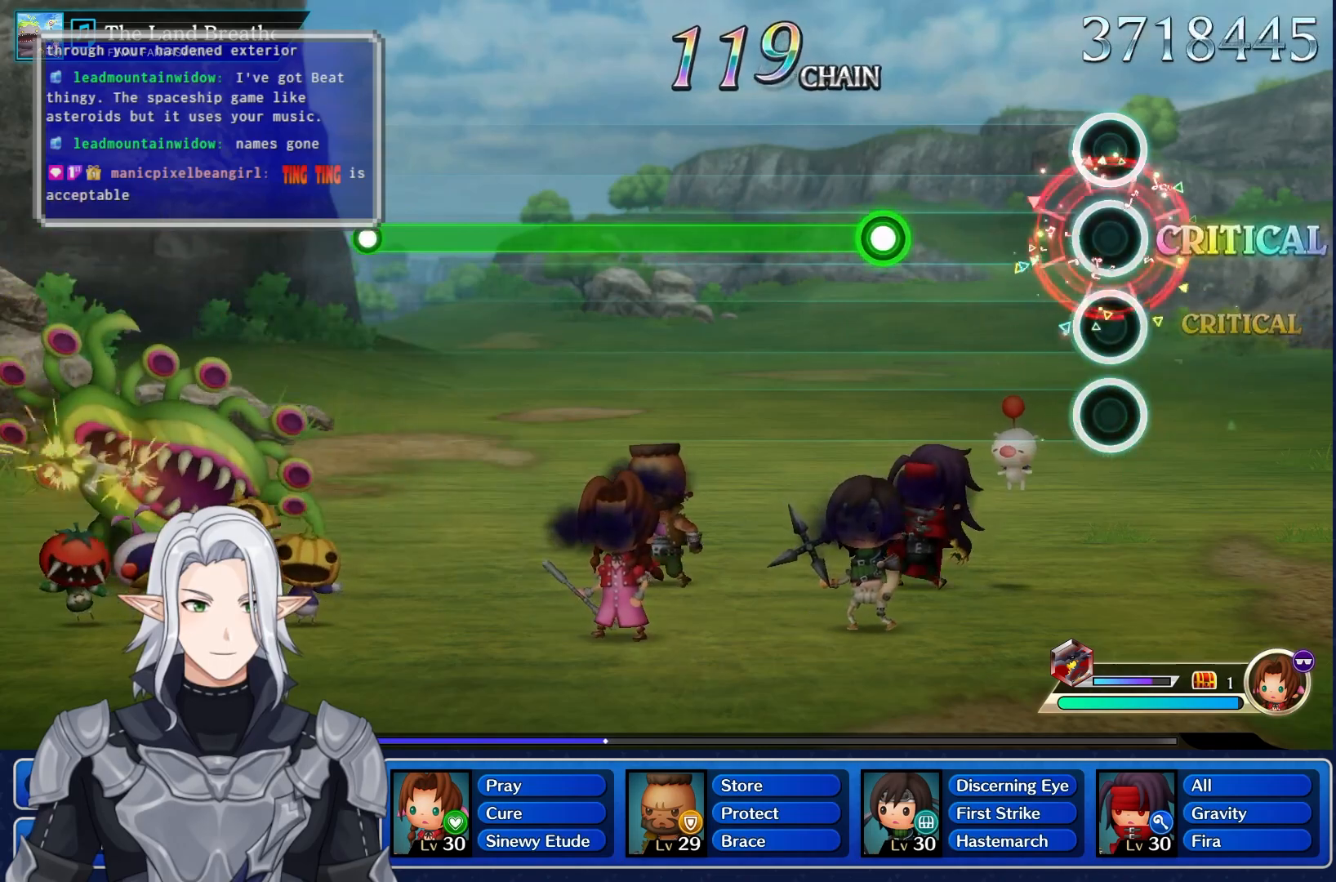
{"dt_ms": 500, "buttons": ["R1"], "left_stick": "center", "right_stick": "center", "events": [[33, "R1", "up"], [450, "R1", "down"]]}
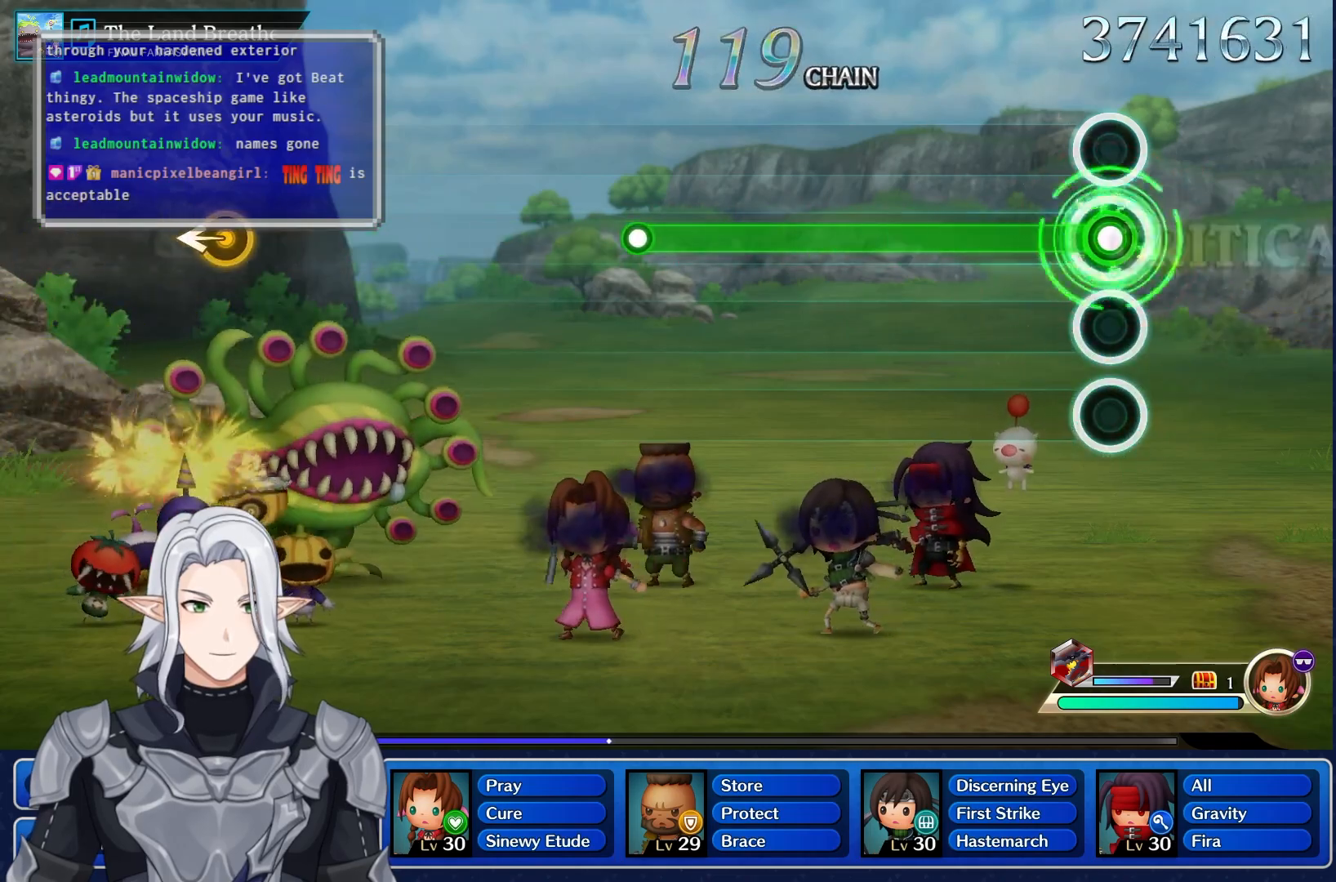
{"dt_ms": 500, "buttons": ["R1"], "left_stick": "center", "right_stick": "center", "events": []}
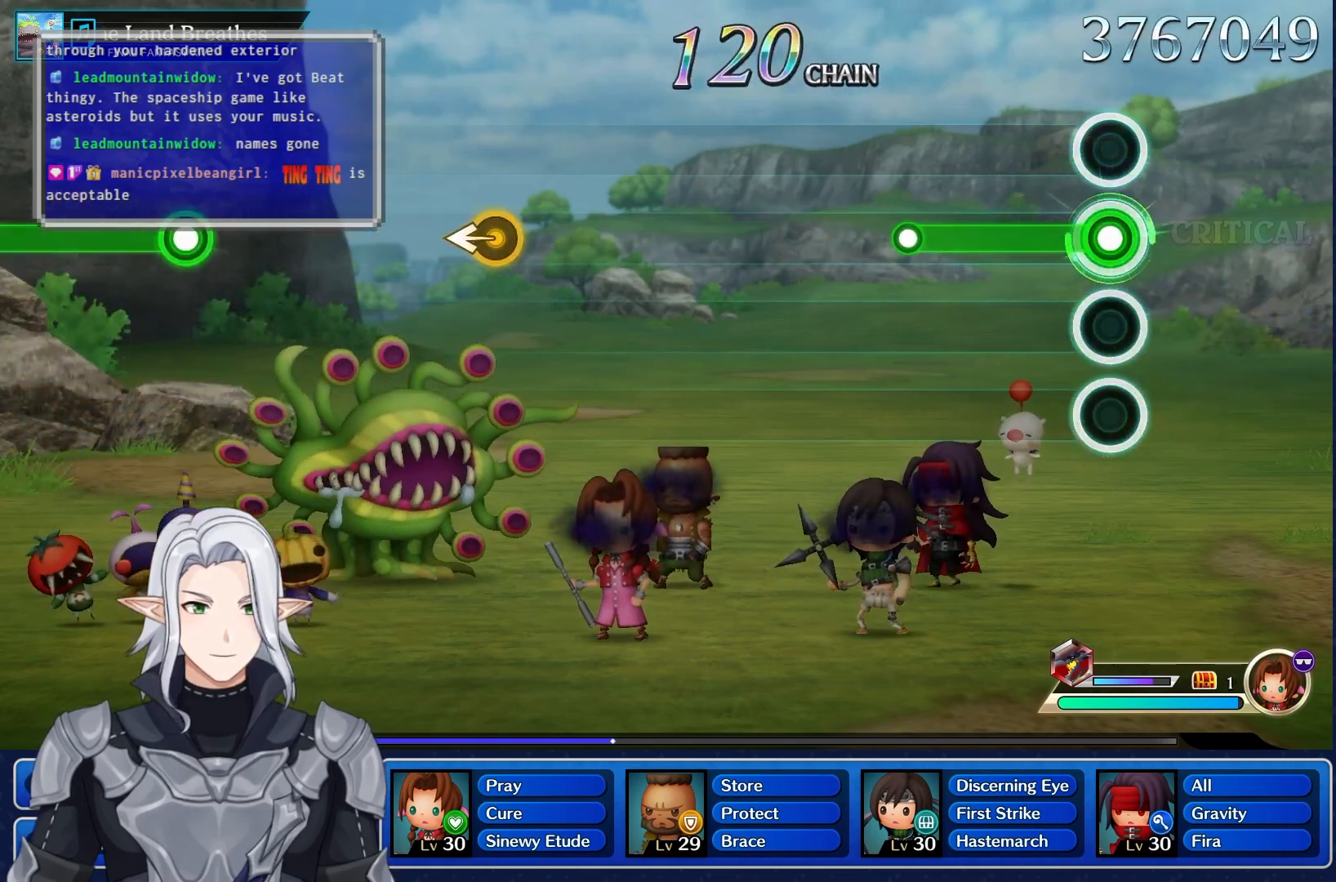
{"dt_ms": 500, "buttons": [], "left_stick": "center", "right_stick": "center", "events": [[400, "R1", "up"]]}
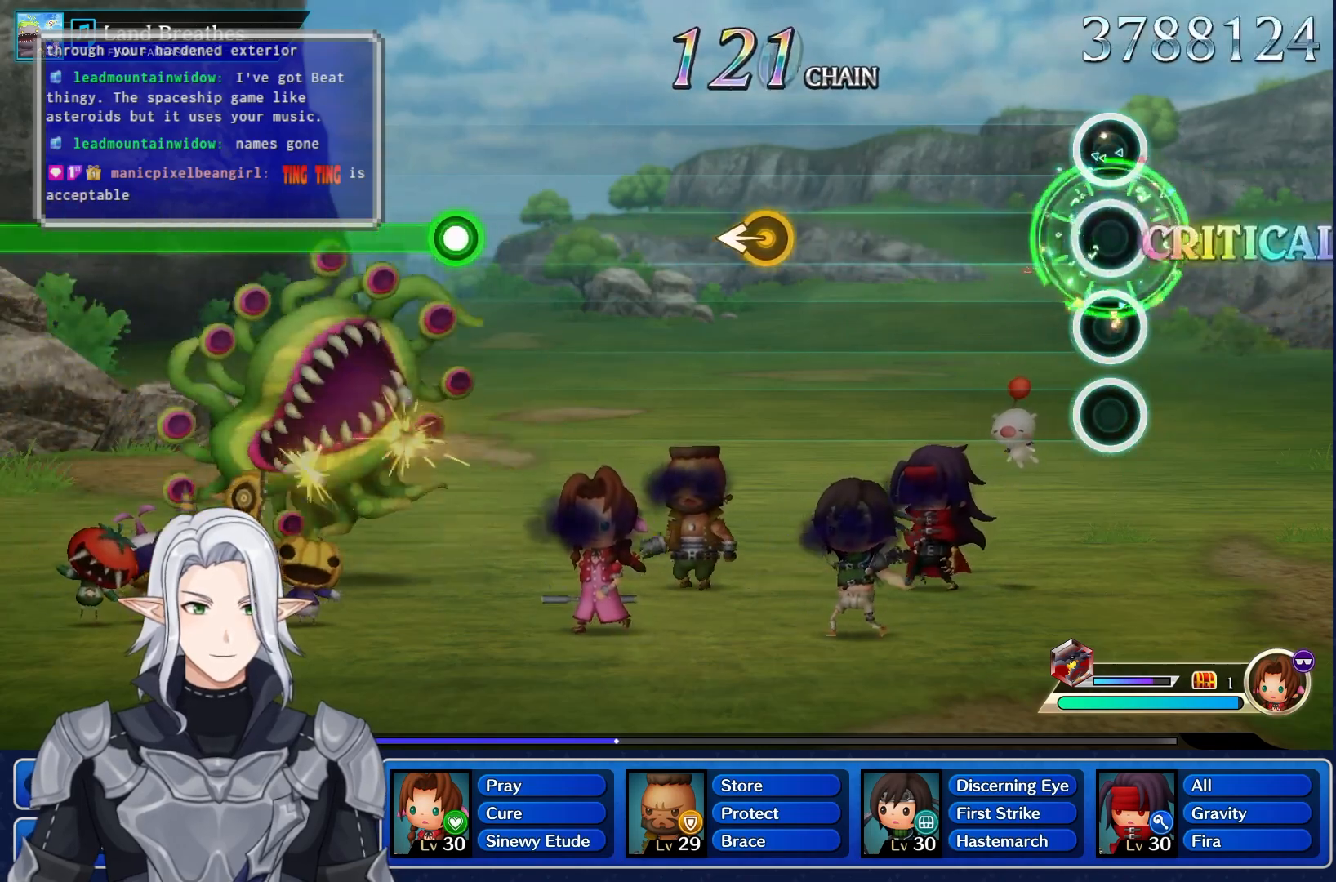
{"dt_ms": 500, "buttons": [], "left_stick": "center", "right_stick": "center", "events": []}
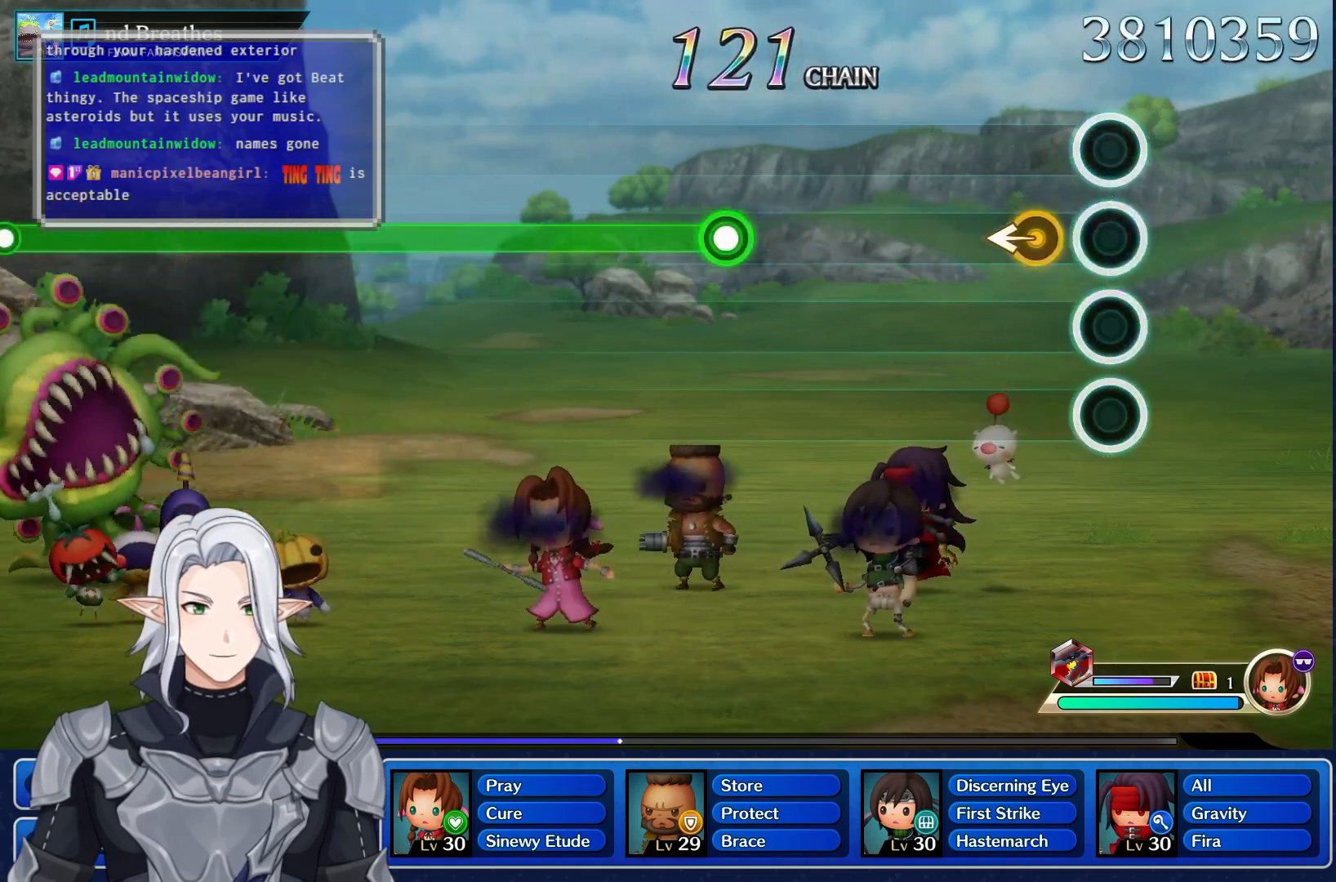
{"dt_ms": 500, "buttons": [], "left_stick": "center", "right_stick": "center", "events": [[100, "left_stick", "left"], [317, "left_stick", "center"]]}
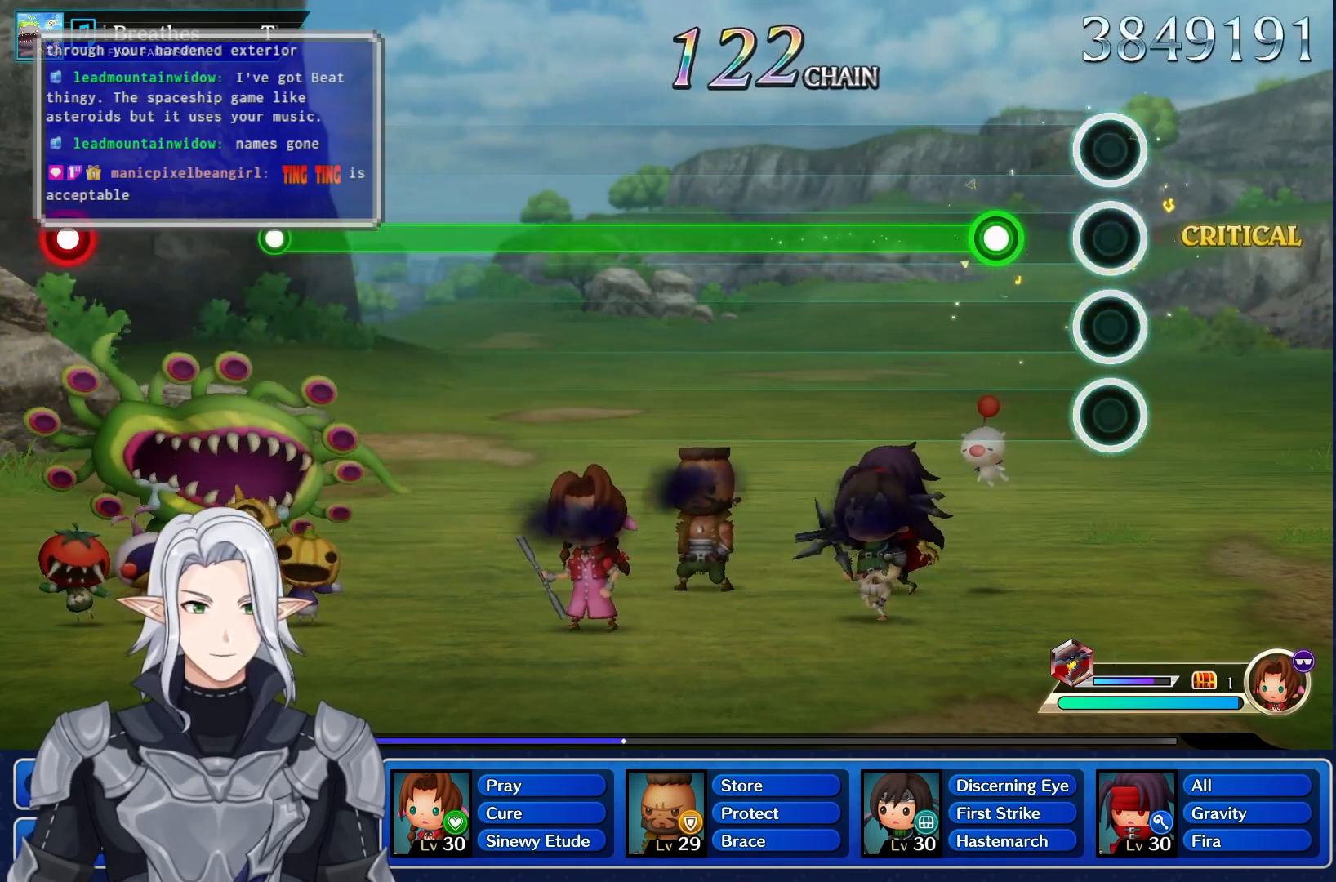
{"dt_ms": 500, "buttons": ["R1"], "left_stick": "center", "right_stick": "center", "events": [[117, "R1", "down"]]}
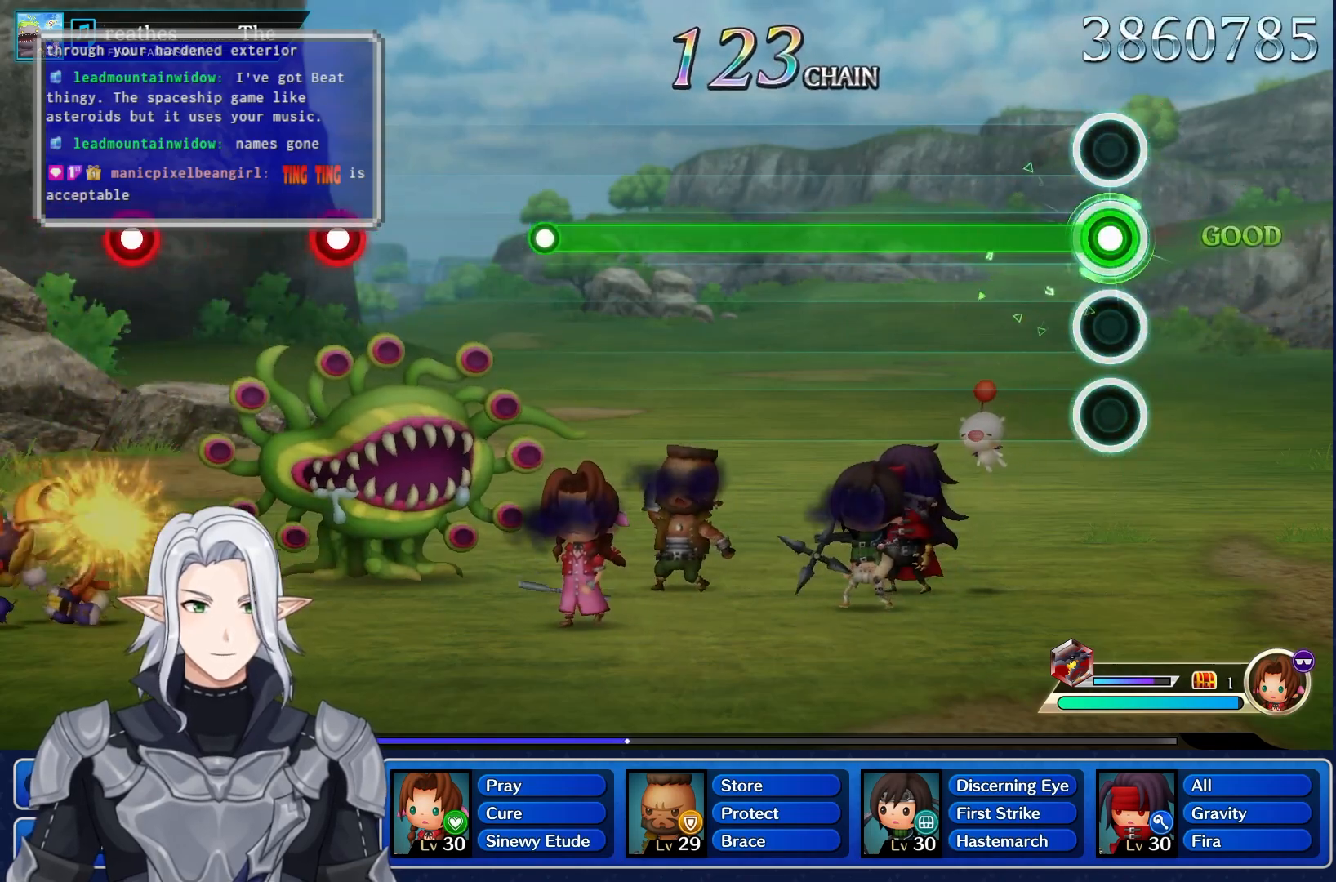
{"dt_ms": 500, "buttons": ["R1"], "left_stick": "center", "right_stick": "center", "events": []}
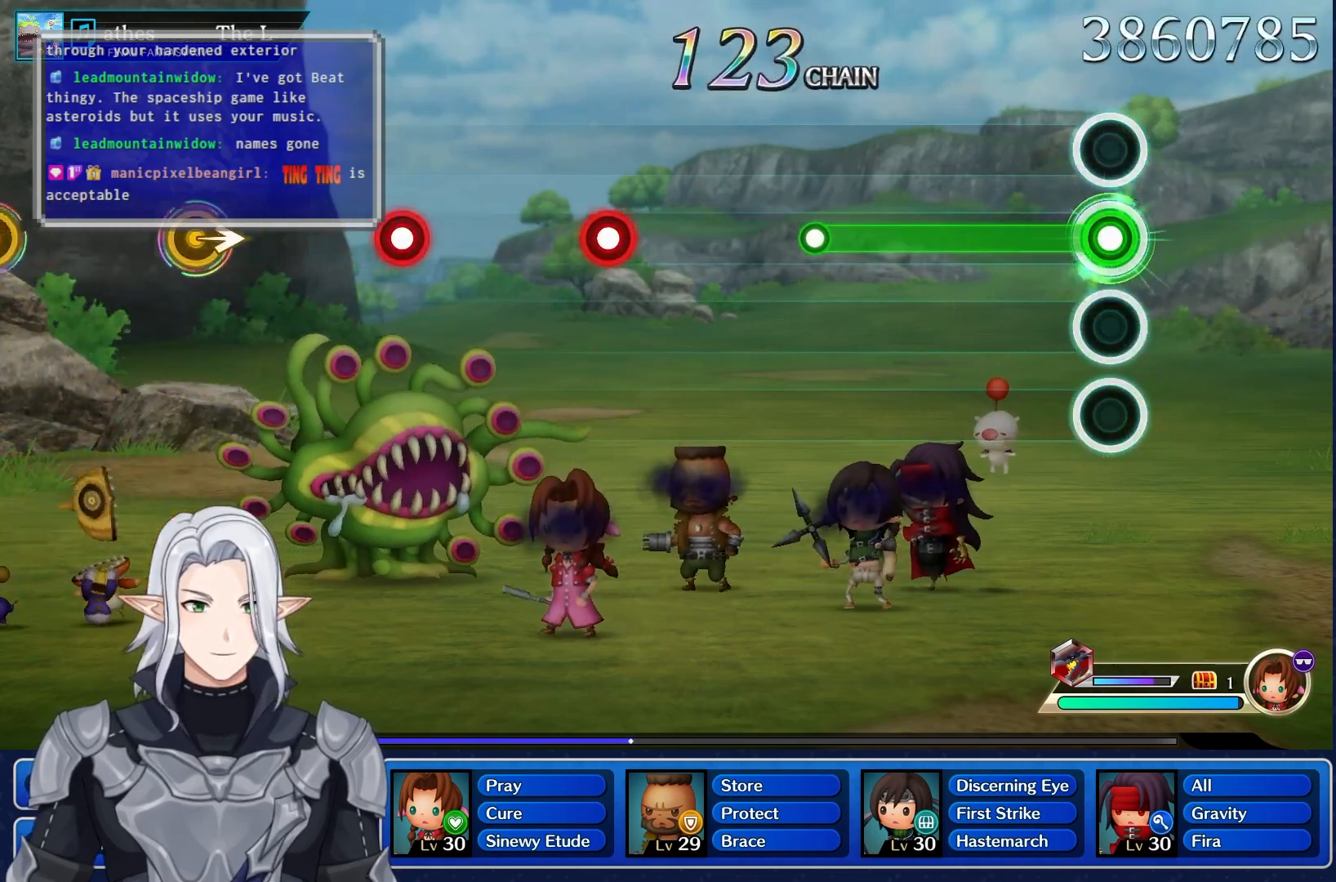
{"dt_ms": 500, "buttons": ["R1"], "left_stick": "center", "right_stick": "center", "events": []}
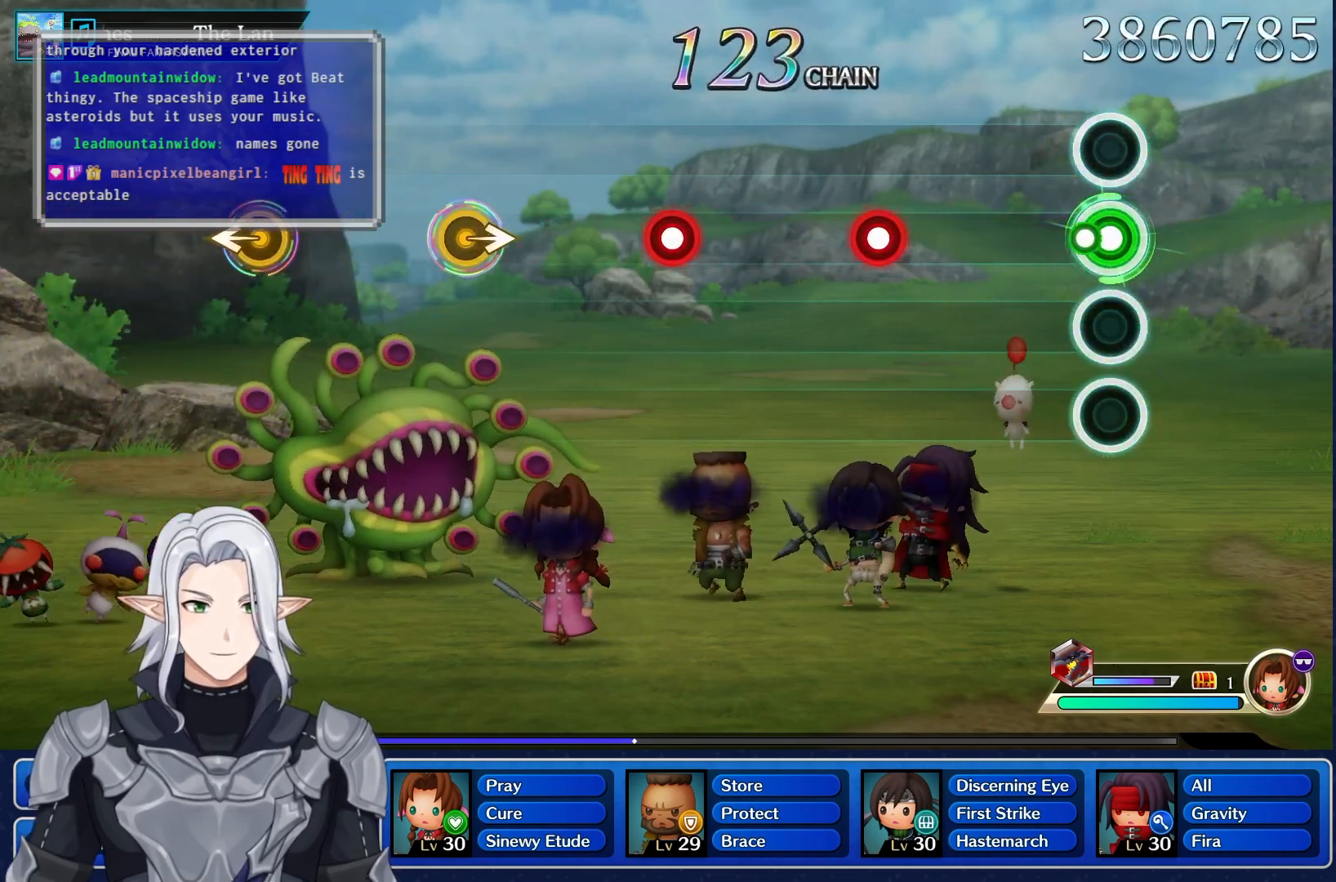
{"dt_ms": 500, "buttons": ["R1"], "left_stick": "center", "right_stick": "center", "events": [[83, "R1", "up"], [467, "R1", "down"]]}
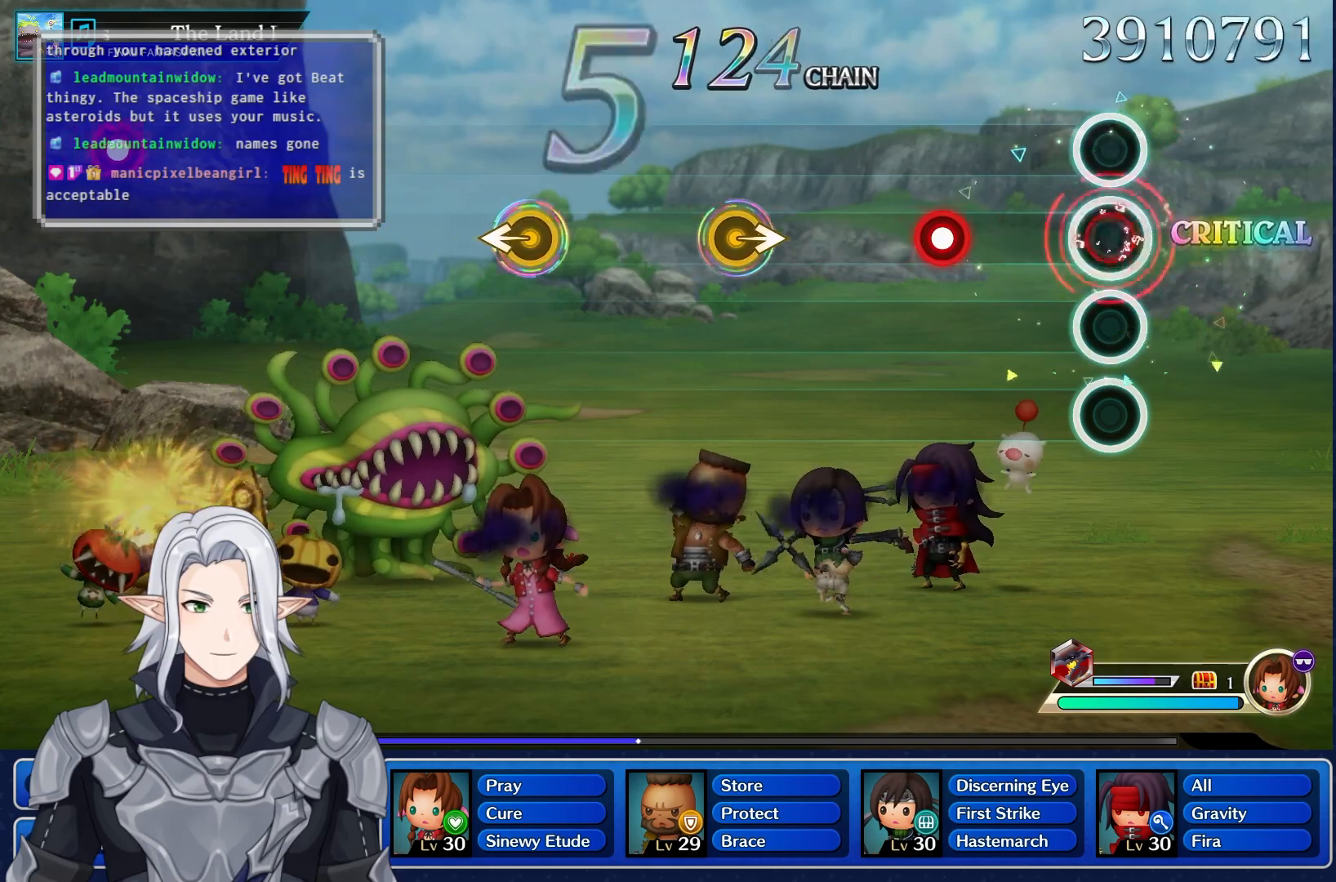
{"dt_ms": 500, "buttons": [], "left_stick": "center", "right_stick": "center", "events": [[117, "R1", "up"], [350, "R1", "down"], [500, "R1", "up"]]}
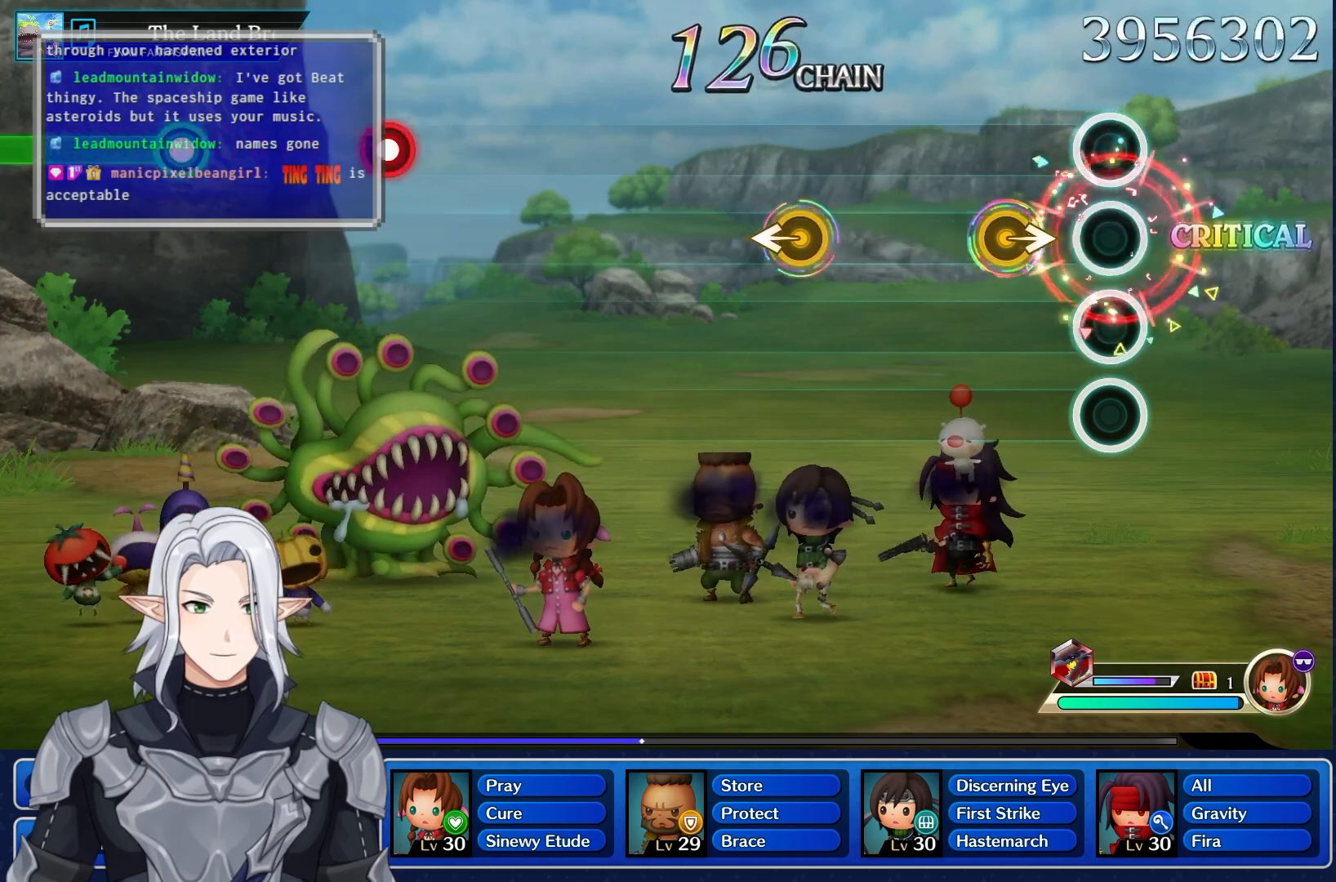
{"dt_ms": 500, "buttons": [], "left_stick": "center", "right_stick": "center", "events": [[167, "left_stick", "right"], [400, "left_stick", "center"]]}
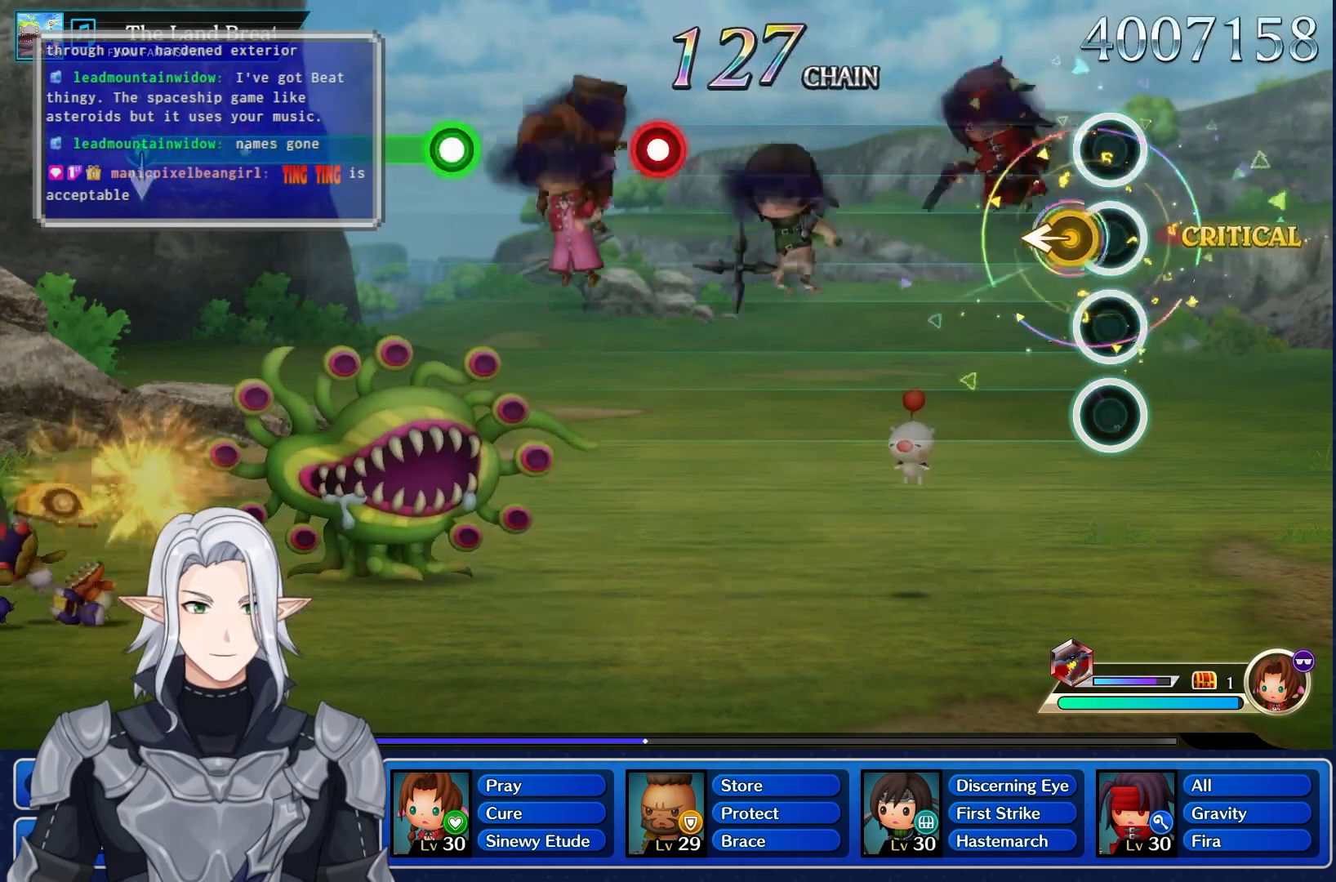
{"dt_ms": 500, "buttons": [], "left_stick": "center", "right_stick": "center", "events": [[100, "left_stick", "left"], [267, "left_stick", "center"]]}
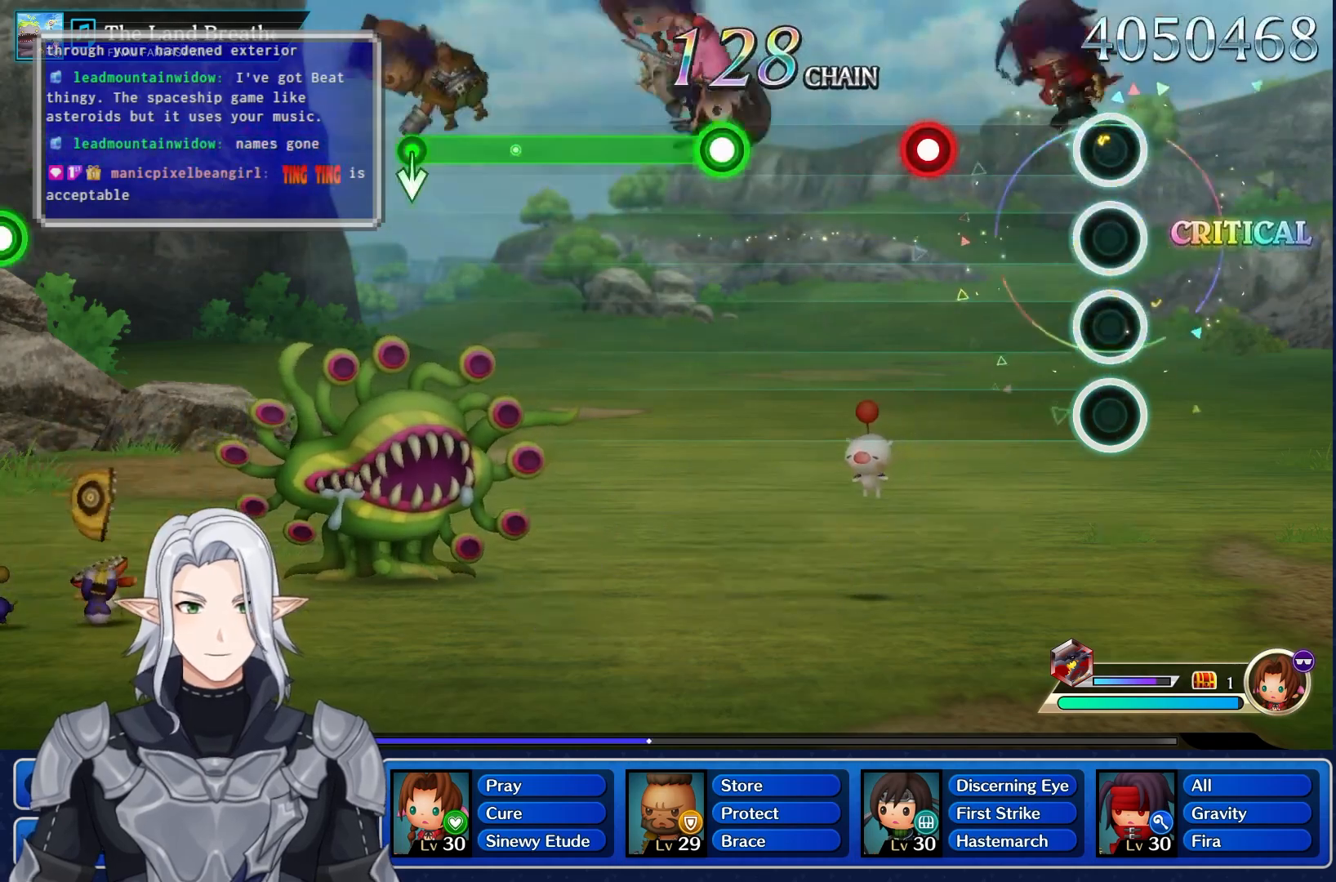
{"dt_ms": 500, "buttons": [], "left_stick": "center", "right_stick": "center", "events": [[350, "R1", "down"], [500, "R1", "up"]]}
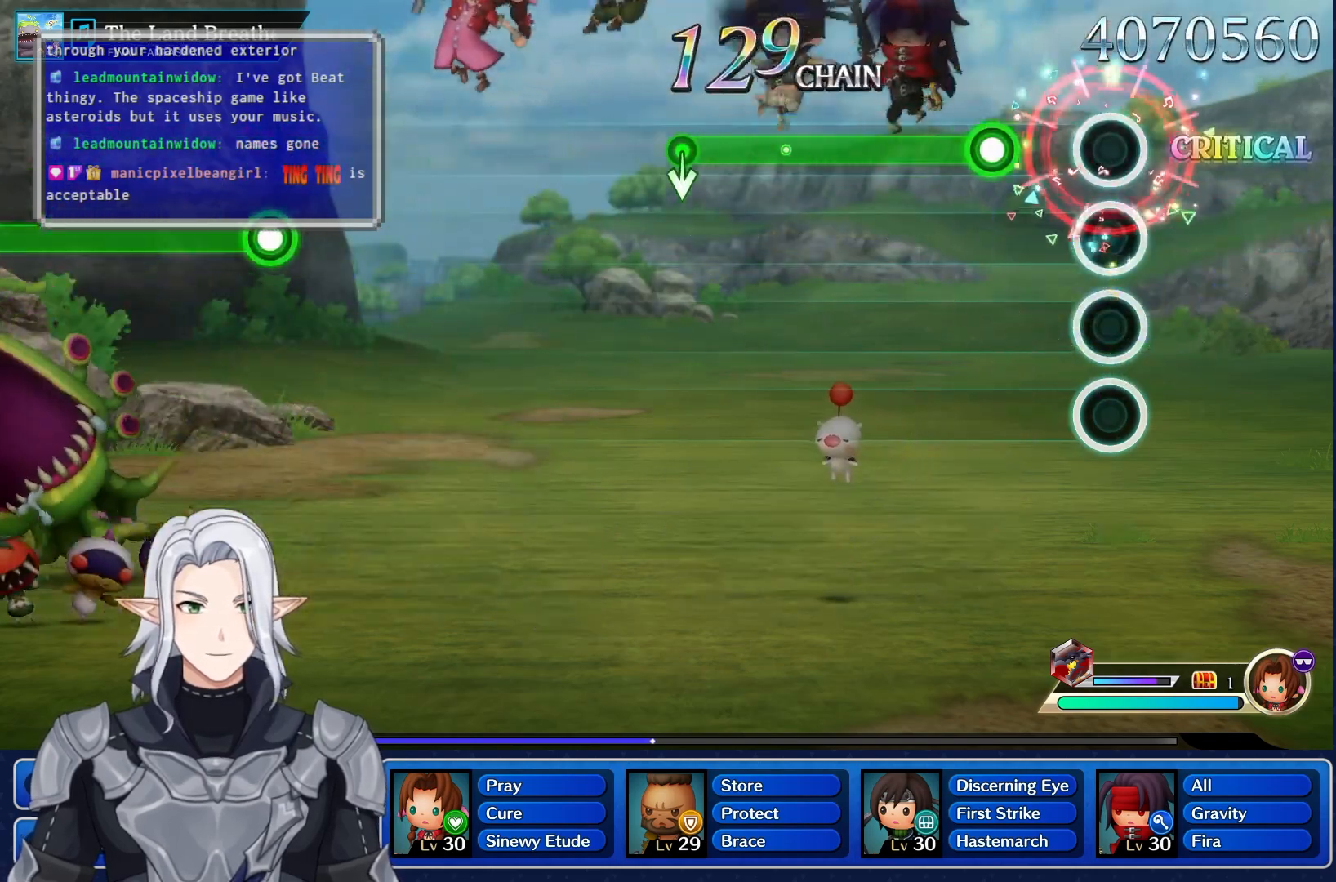
{"dt_ms": 500, "buttons": ["R1"], "left_stick": "center", "right_stick": "center", "events": [[217, "R1", "down"]]}
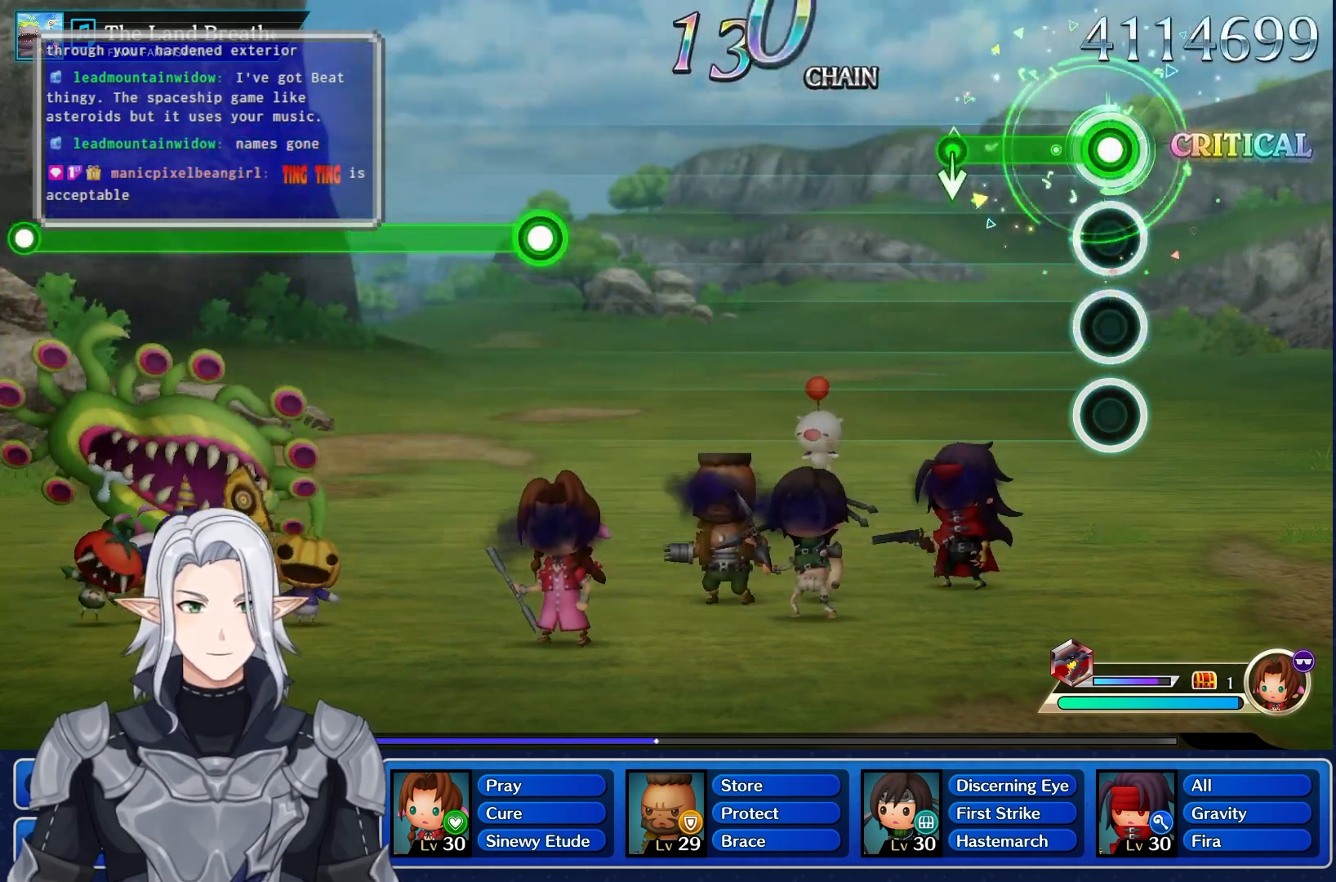
{"dt_ms": 500, "buttons": [], "left_stick": "center", "right_stick": "center", "events": [[450, "R1", "up"]]}
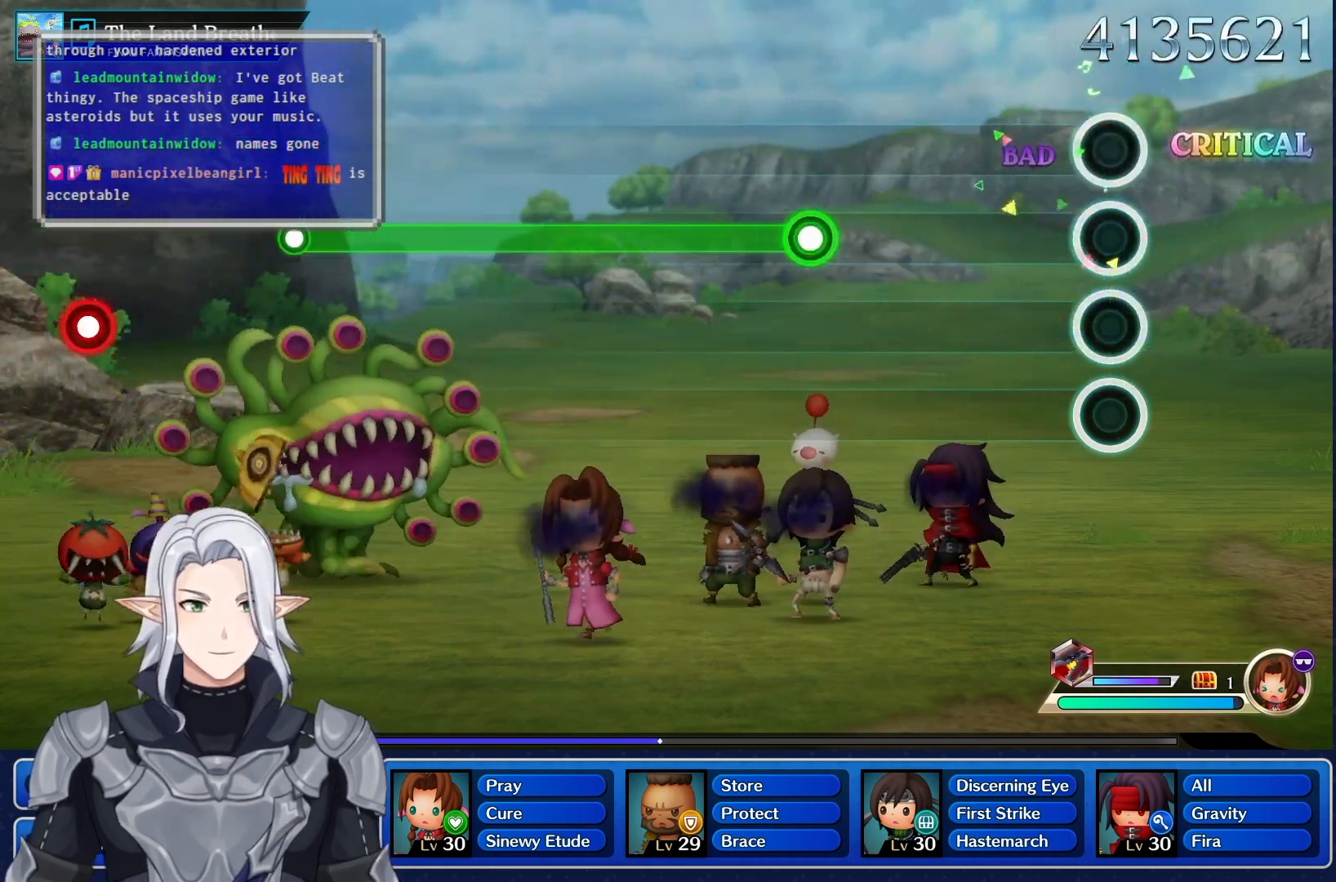
{"dt_ms": 500, "buttons": ["R1"], "left_stick": "center", "right_stick": "center", "events": [[500, "R1", "down"]]}
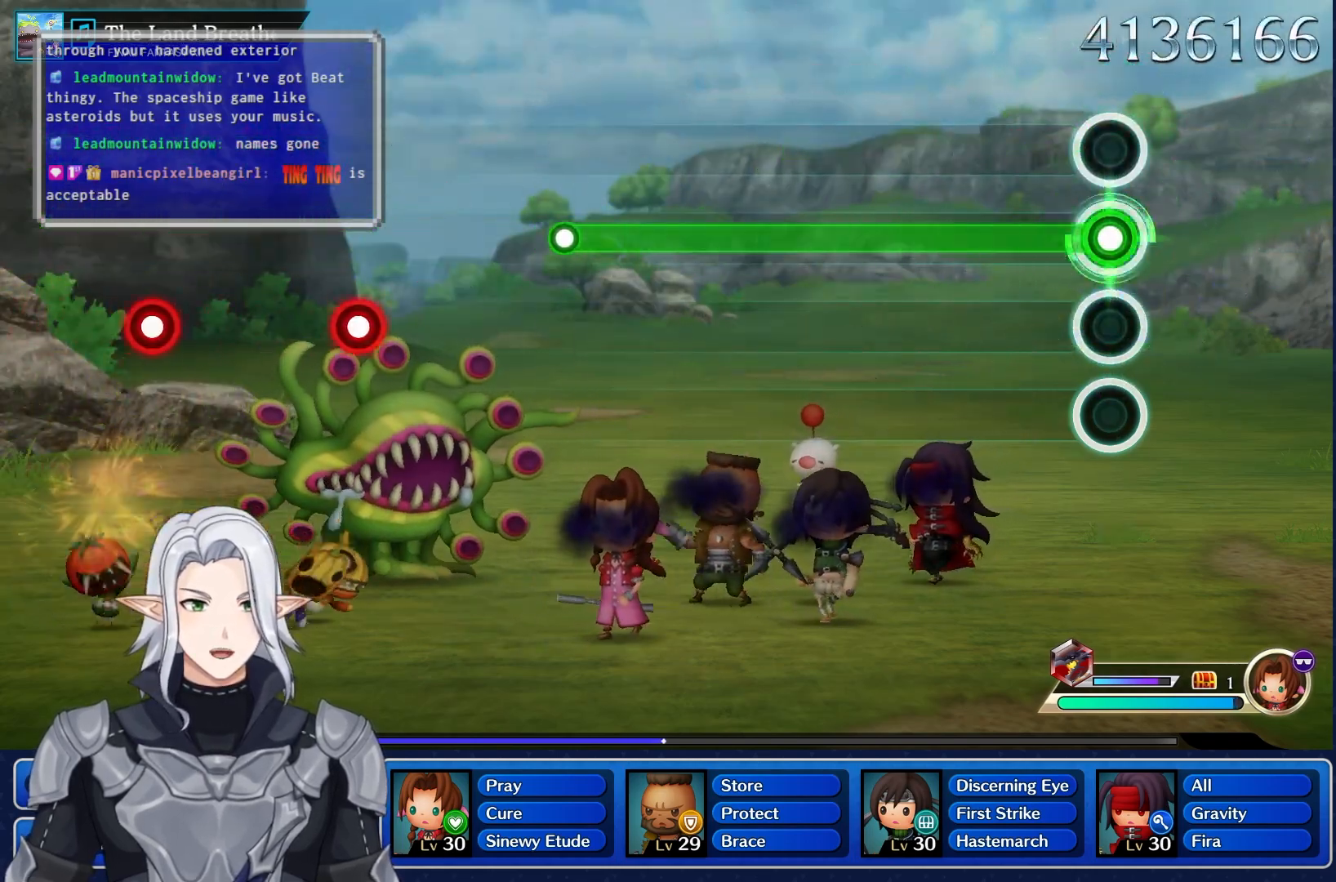
{"dt_ms": 500, "buttons": ["R1"], "left_stick": "center", "right_stick": "center", "events": []}
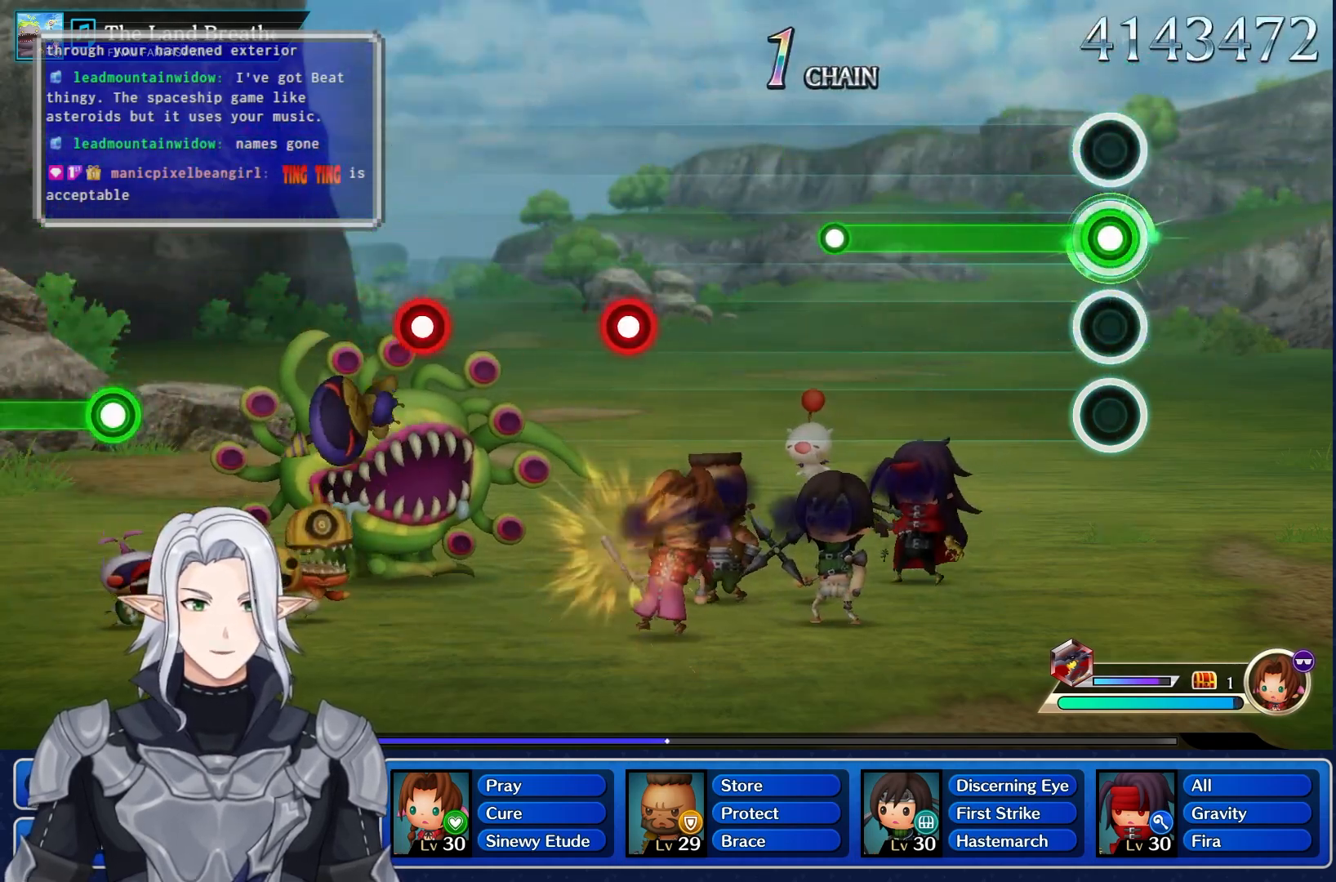
{"dt_ms": 500, "buttons": ["R1"], "left_stick": "center", "right_stick": "center", "events": []}
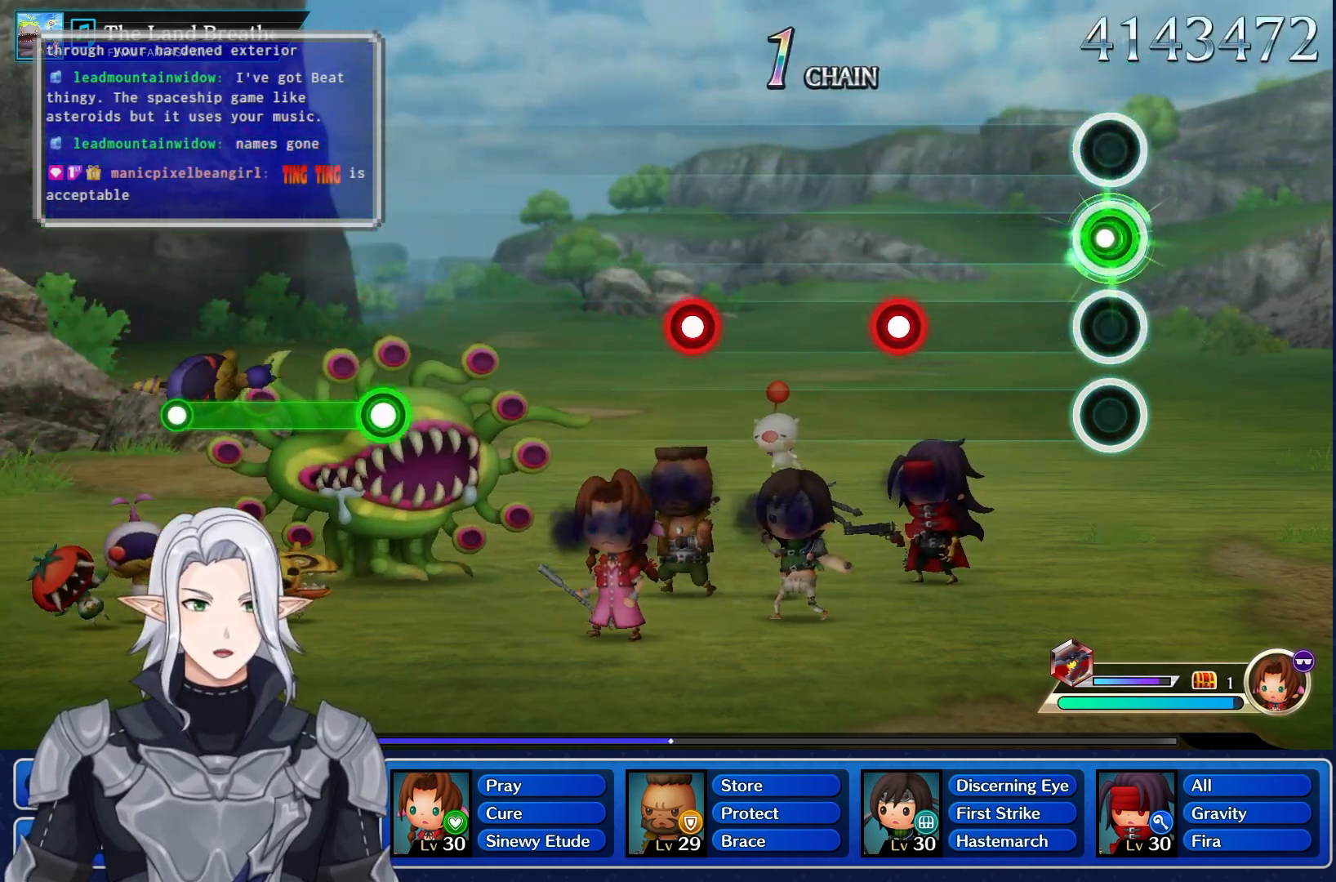
{"dt_ms": 500, "buttons": ["R1"], "left_stick": "center", "right_stick": "center", "events": [[33, "R1", "up"], [433, "R1", "down"]]}
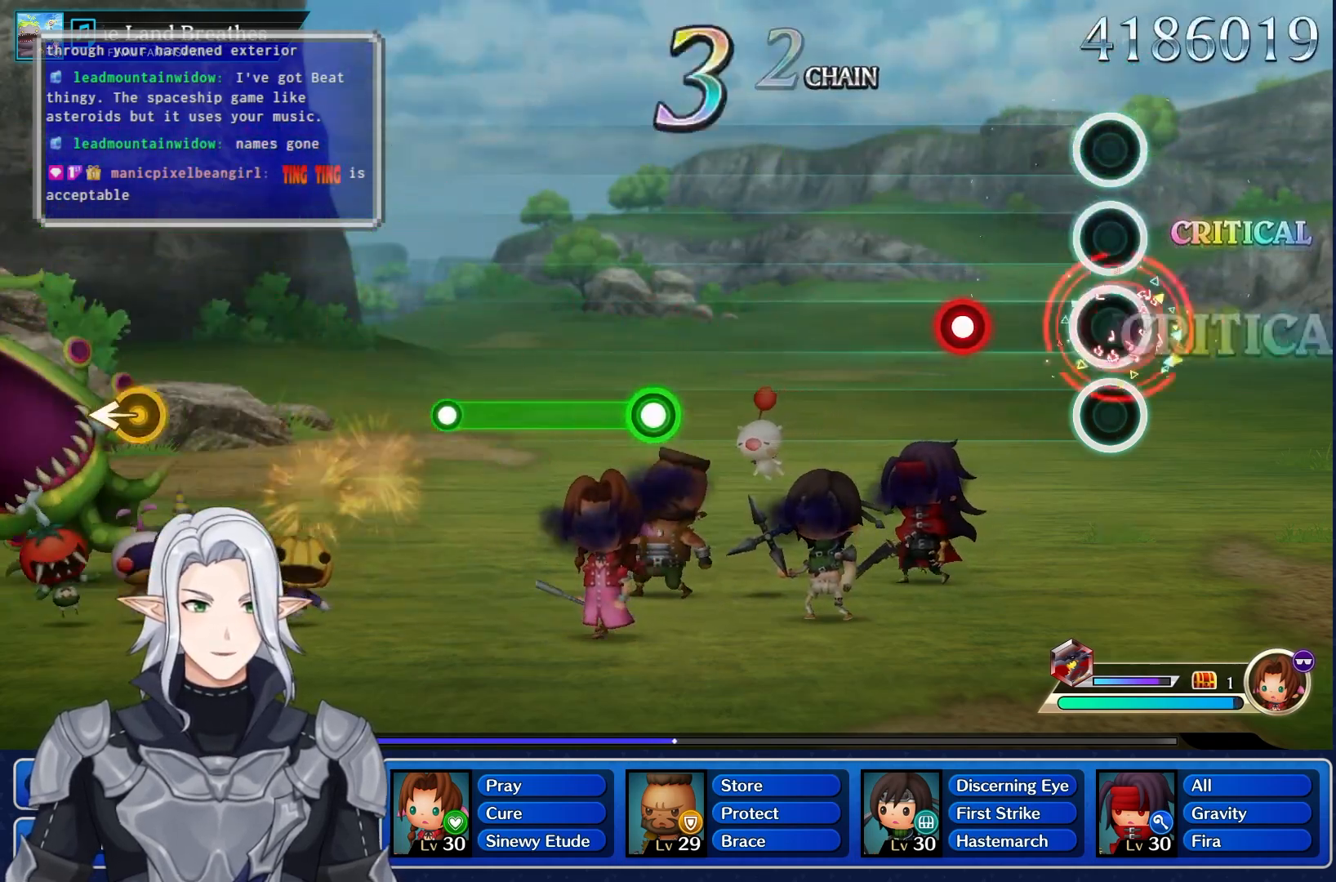
{"dt_ms": 500, "buttons": [], "left_stick": "center", "right_stick": "center", "events": [[83, "R1", "up"], [233, "R1", "down"], [400, "R1", "up"]]}
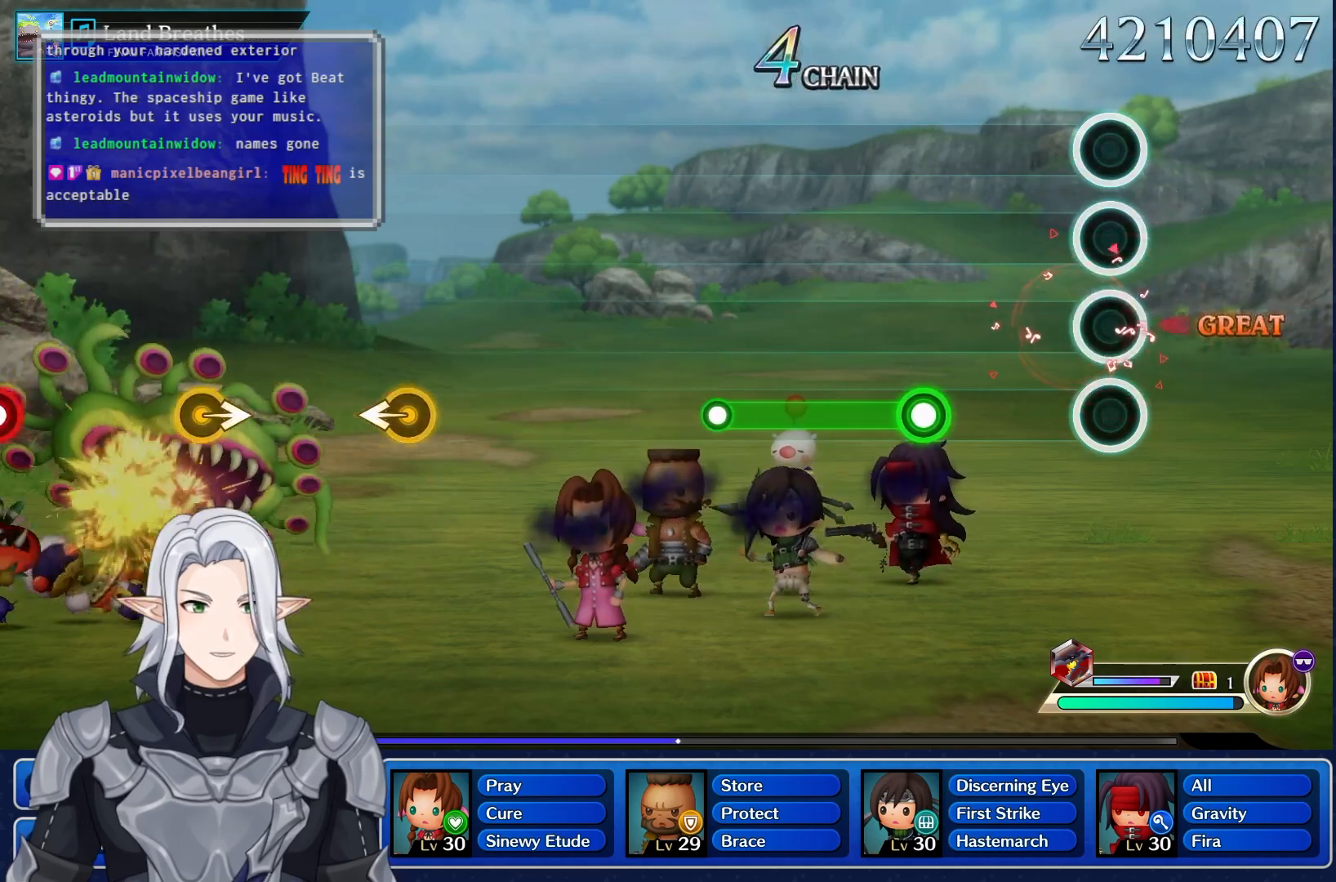
{"dt_ms": 500, "buttons": ["R1"], "left_stick": "center", "right_stick": "center", "events": [[300, "R1", "down"]]}
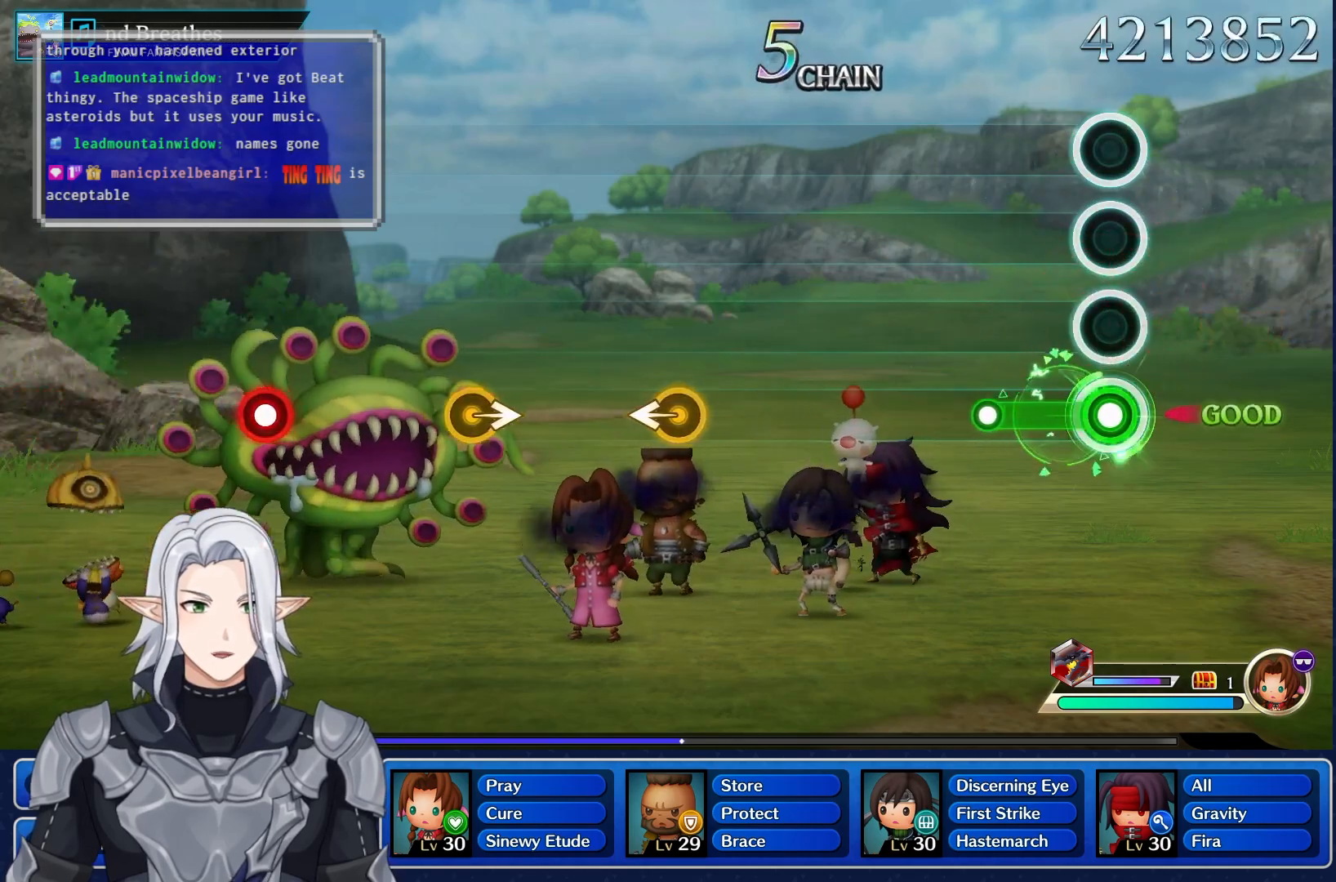
{"dt_ms": 500, "buttons": [], "left_stick": "center", "right_stick": "center", "events": [[283, "R1", "up"]]}
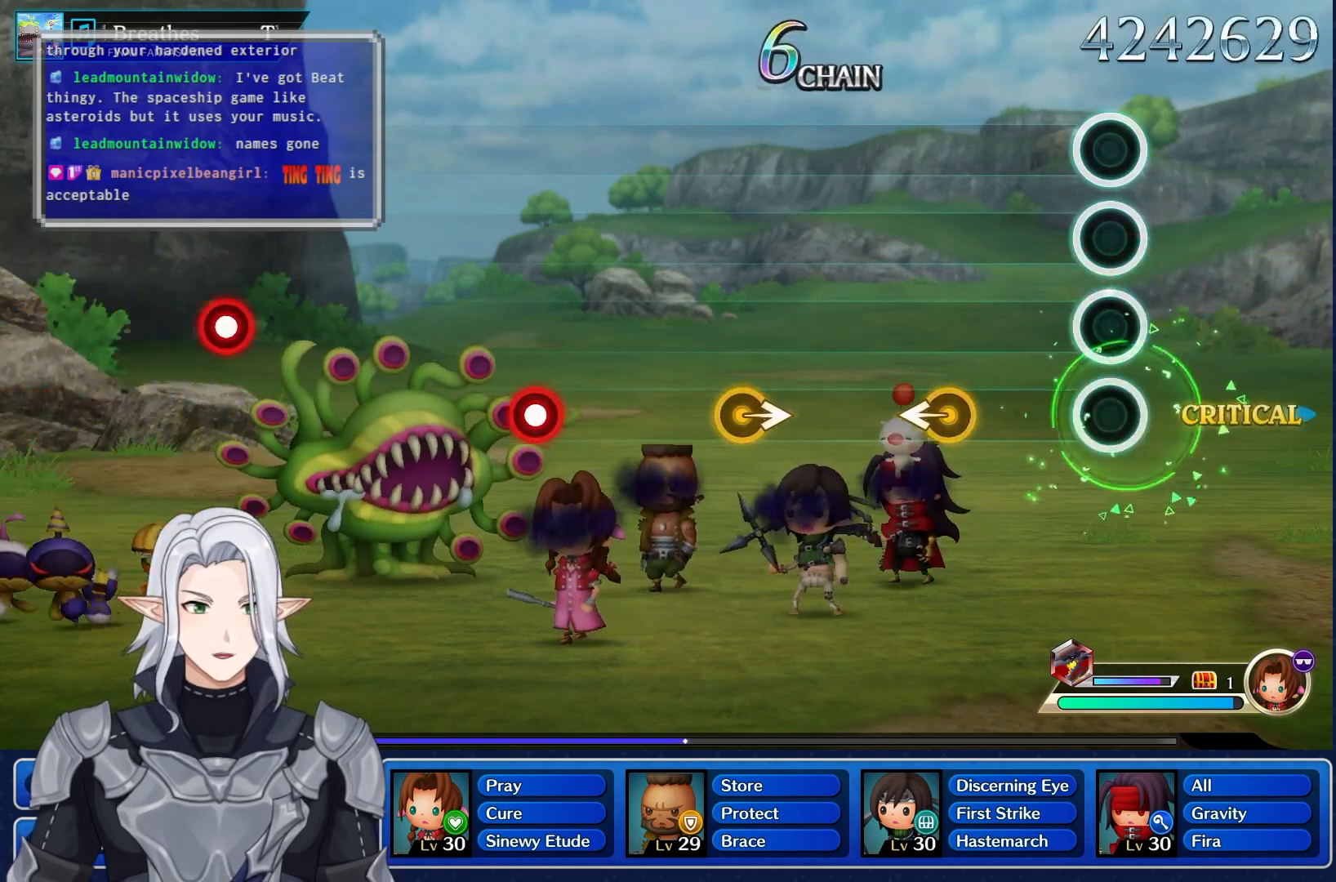
{"dt_ms": 1000, "buttons": [], "left_stick": "center", "right_stick": "center"}
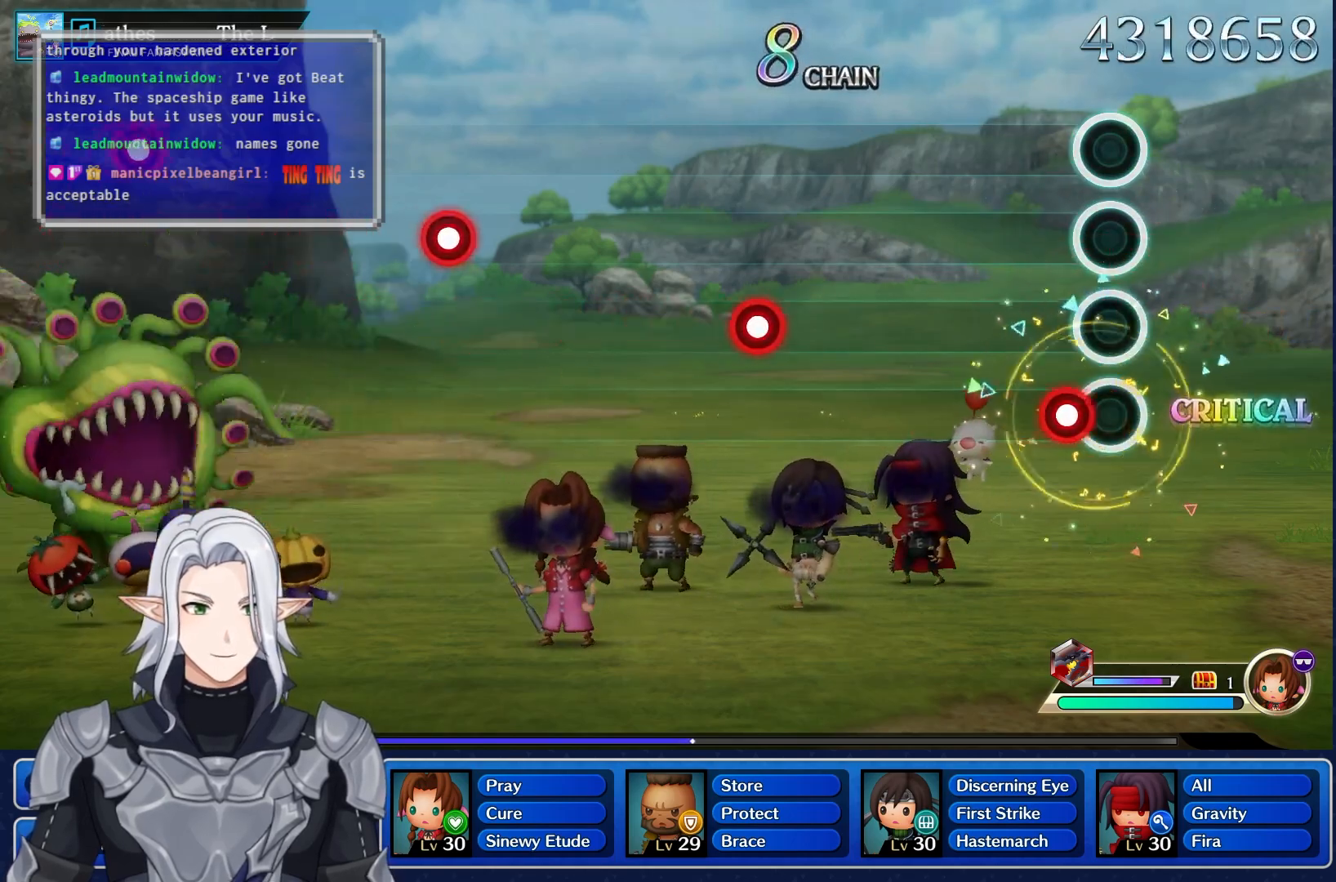
{"dt_ms": 500, "buttons": [], "left_stick": "center", "right_stick": "center", "events": [[133, "R1", "down"], [267, "R1", "up"]]}
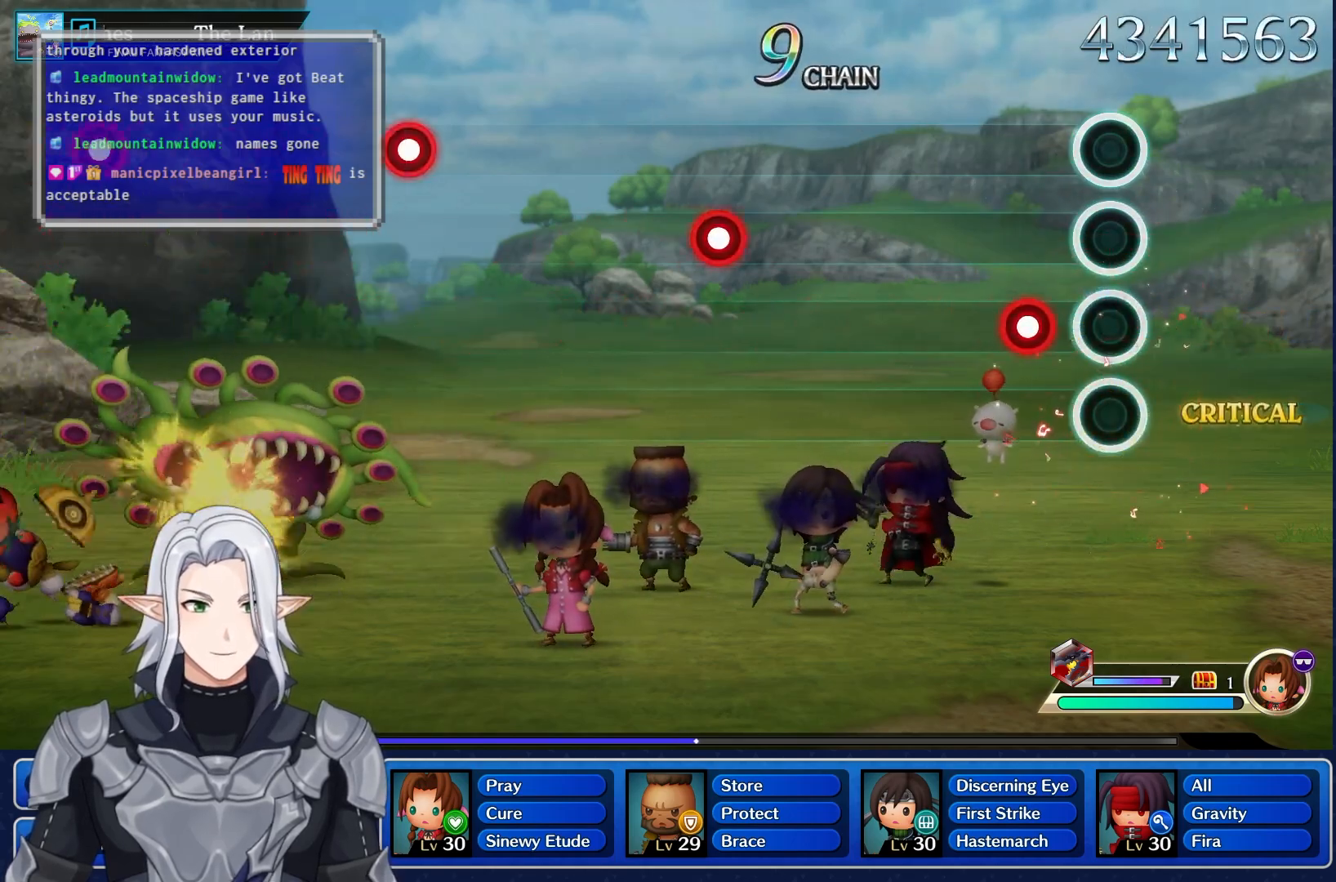
{"dt_ms": 500, "buttons": [], "left_stick": "center", "right_stick": "center", "events": [[167, "R1", "down"], [333, "R1", "up"]]}